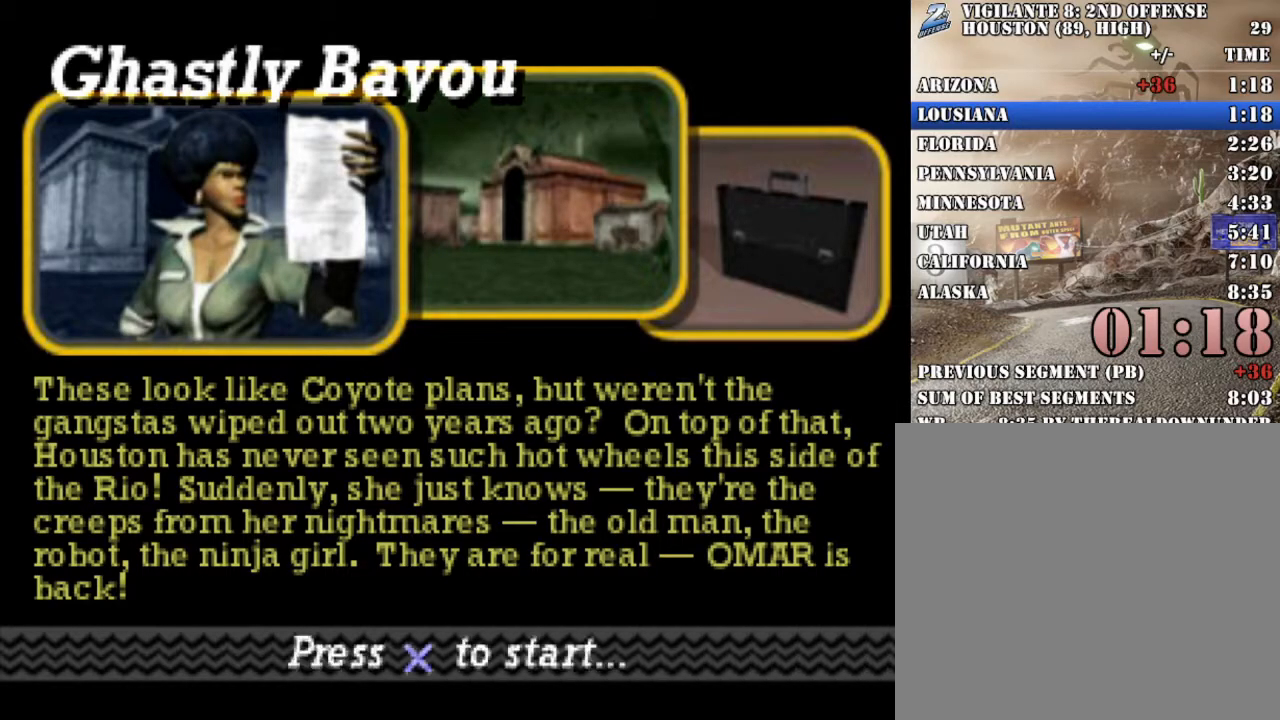
Gameplay with a controller (Xbox layout); each line is a JSON object with the inputs held at the frame after it. "events" lists button and stick changes between this image and that frame as [ms after this image, input, new state], when the widget could be followed in between. Not read: R3 right_stick.
{"buttons": [], "left_stick": "center", "events": [[368, "A", "down"], [469, "A", "up"]]}
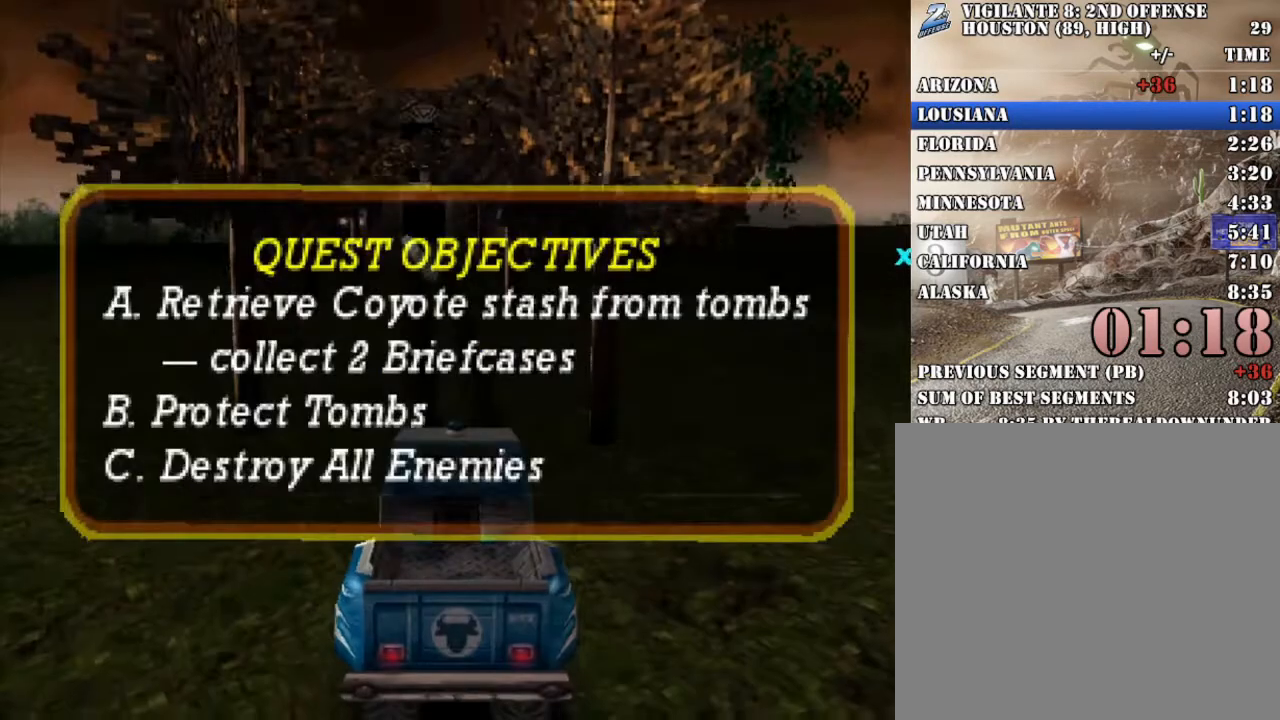
{"buttons": ["SELECT"], "left_stick": "center", "events": [[33, "A", "down"], [100, "R2", "down"], [151, "A", "up"], [318, "SELECT", "down"], [485, "R2", "up"]]}
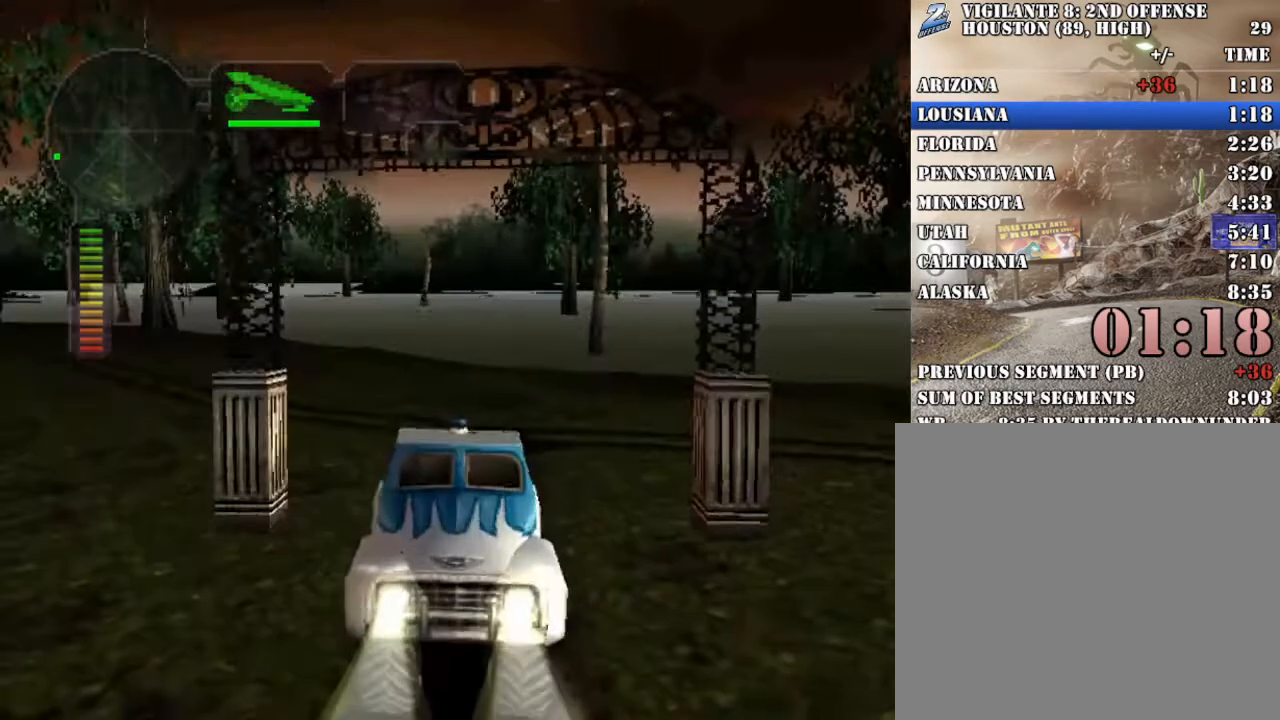
{"buttons": ["R2"], "left_stick": "center", "events": [[33, "SELECT", "up"], [50, "R2", "down"], [200, "R2", "up"], [250, "R2", "down"], [317, "left_stick", "up-left"], [451, "left_stick", "center"]]}
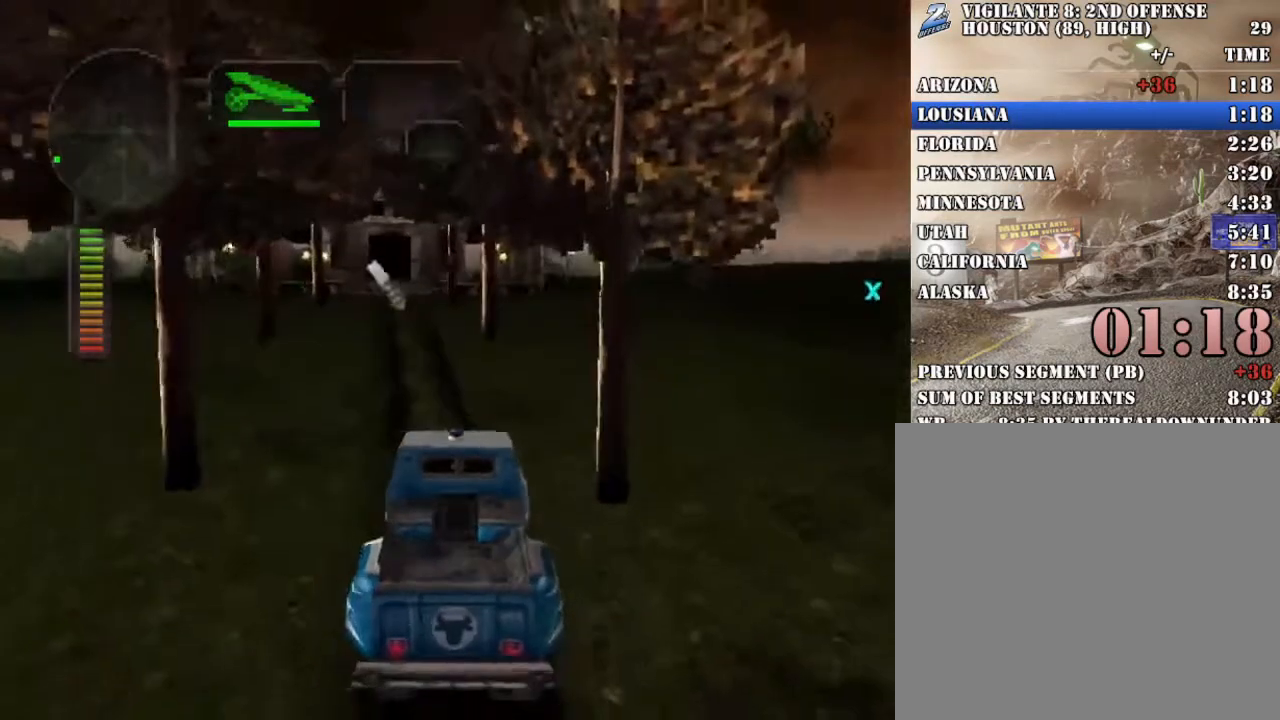
{"buttons": ["R2"], "left_stick": "right", "events": [[150, "left_stick", "left"], [267, "left_stick", "center"], [468, "left_stick", "right"]]}
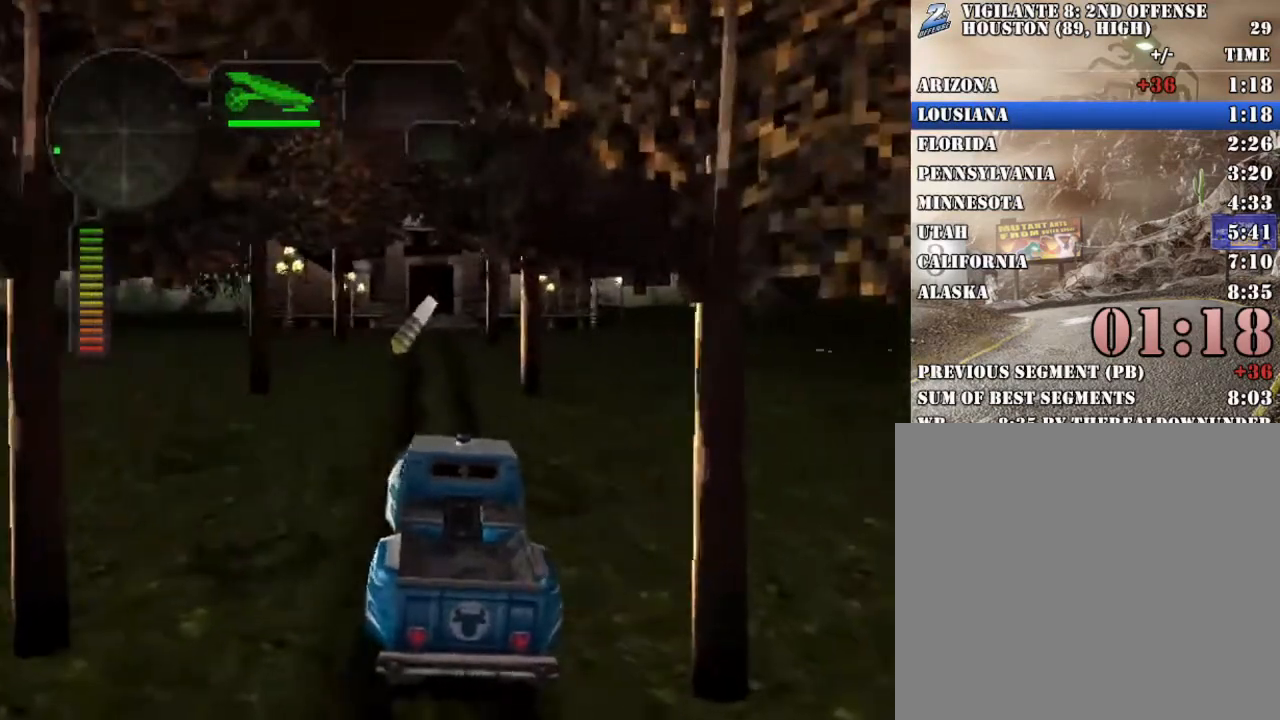
{"buttons": ["R2"], "left_stick": "center", "events": [[84, "left_stick", "center"]]}
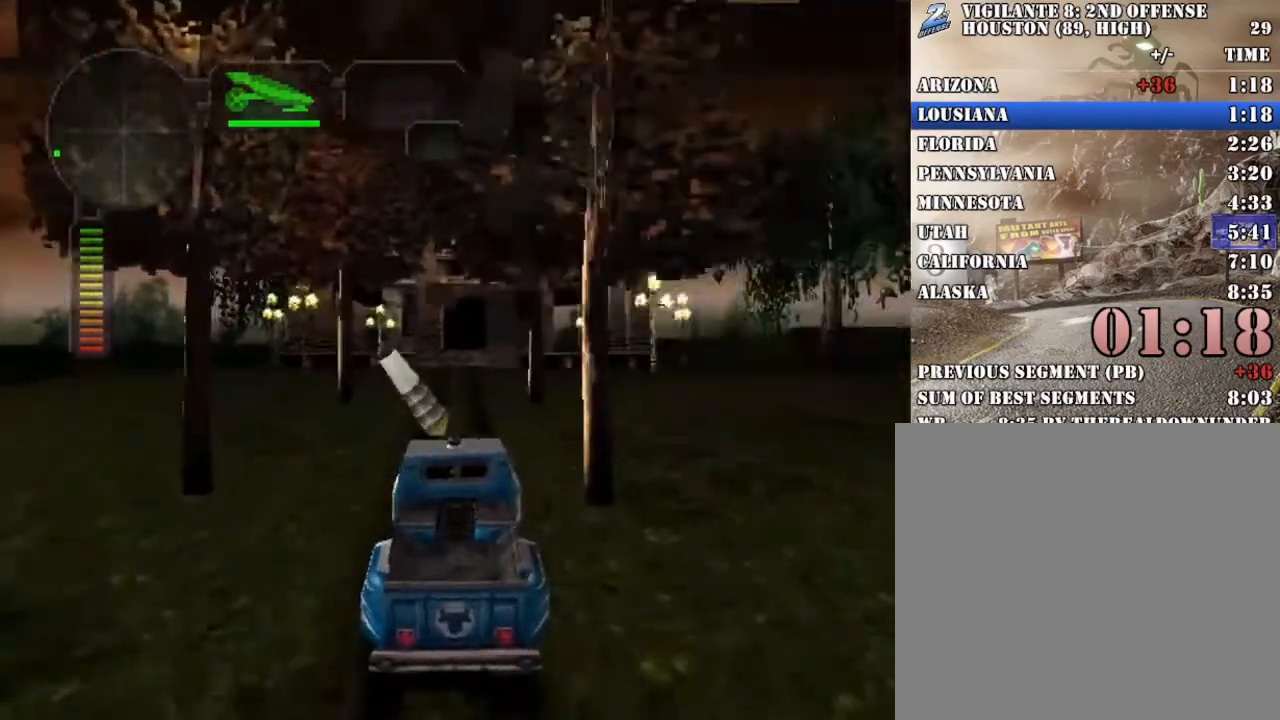
{"buttons": ["X"], "left_stick": "right", "events": [[83, "left_stick", "right"], [134, "R2", "up"], [134, "X", "down"]]}
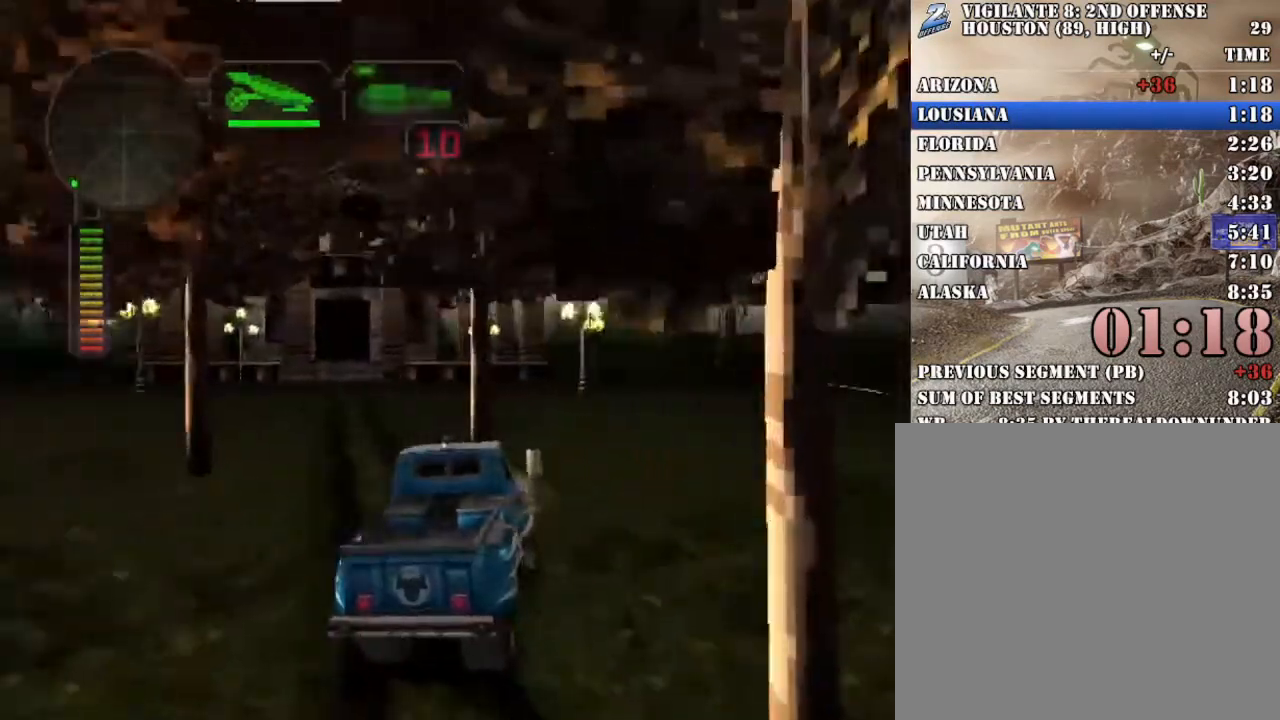
{"buttons": ["R2"], "left_stick": "center", "events": [[368, "R2", "down"], [368, "left_stick", "center"], [435, "X", "up"]]}
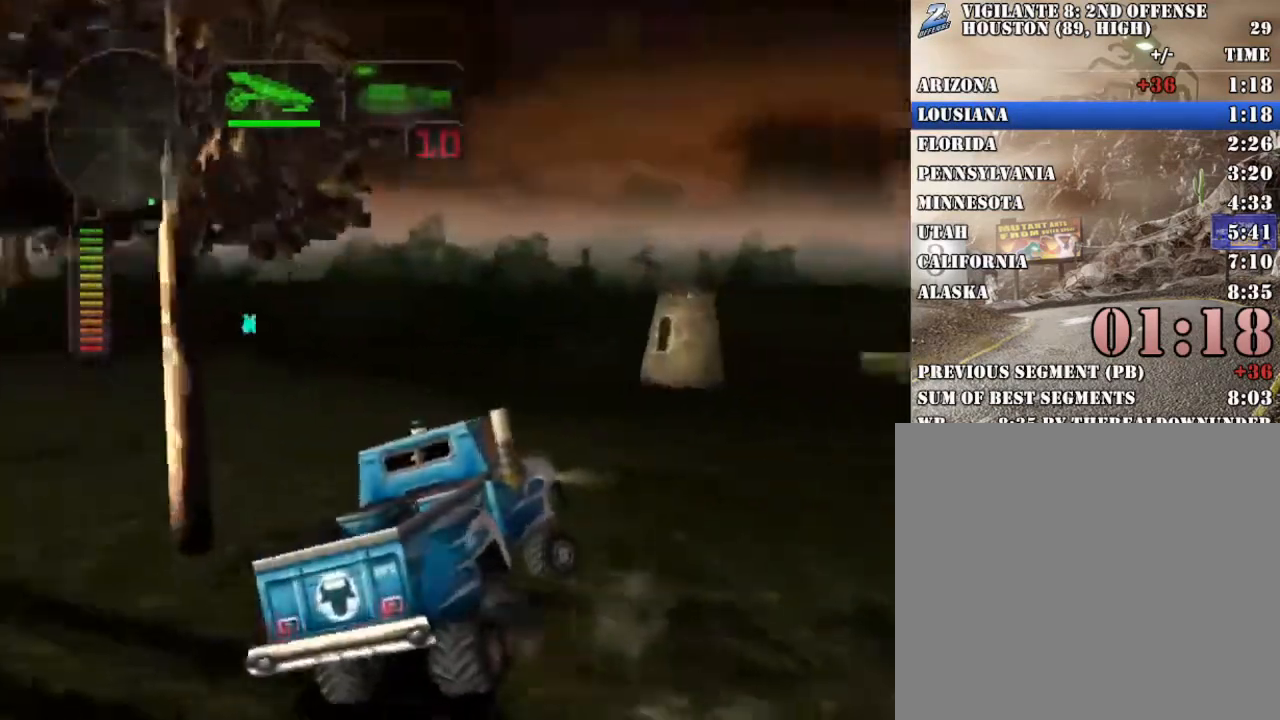
{"buttons": ["R2"], "left_stick": "left", "events": [[33, "R2", "up"], [50, "left_stick", "left"], [84, "R2", "down"], [184, "left_stick", "center"], [251, "R2", "up"], [301, "R2", "down"], [385, "left_stick", "left"], [452, "R2", "up"], [502, "R2", "down"]]}
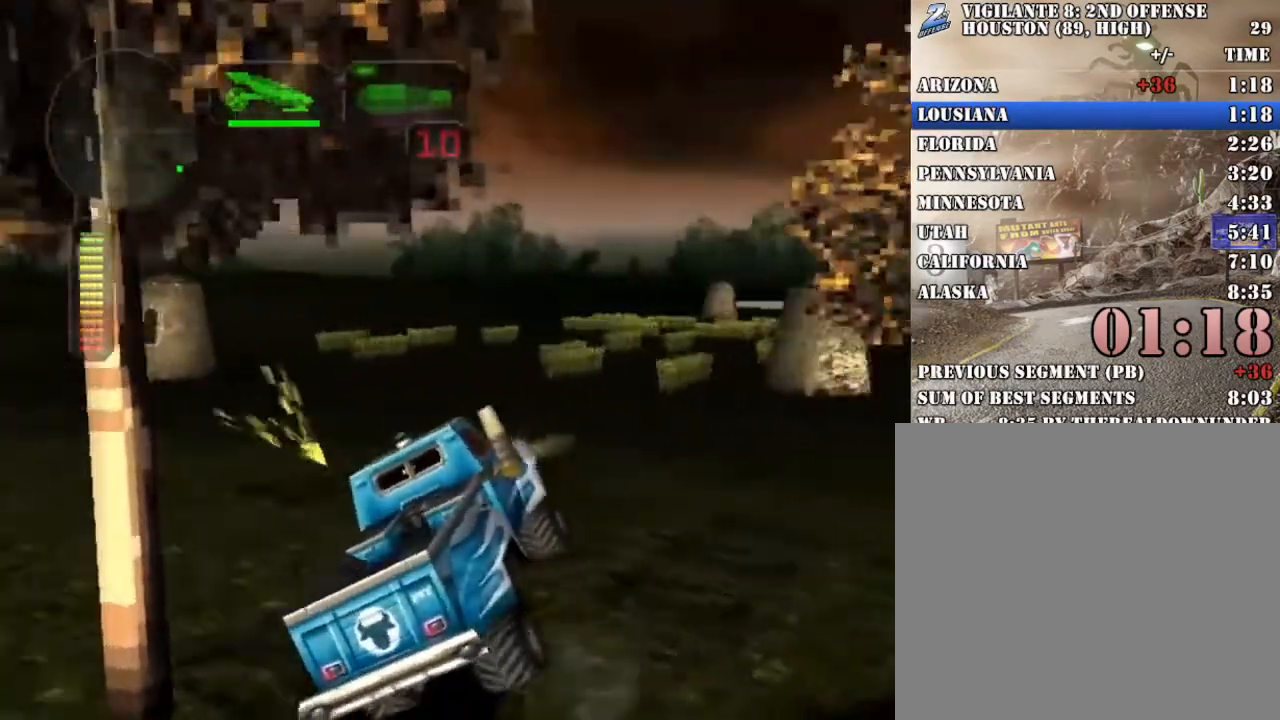
{"buttons": ["X", "R2"], "left_stick": "left", "events": [[150, "R2", "up"], [150, "left_stick", "center"], [217, "R2", "down"], [250, "left_stick", "left"], [368, "R2", "up"], [418, "R2", "down"], [485, "X", "down"]]}
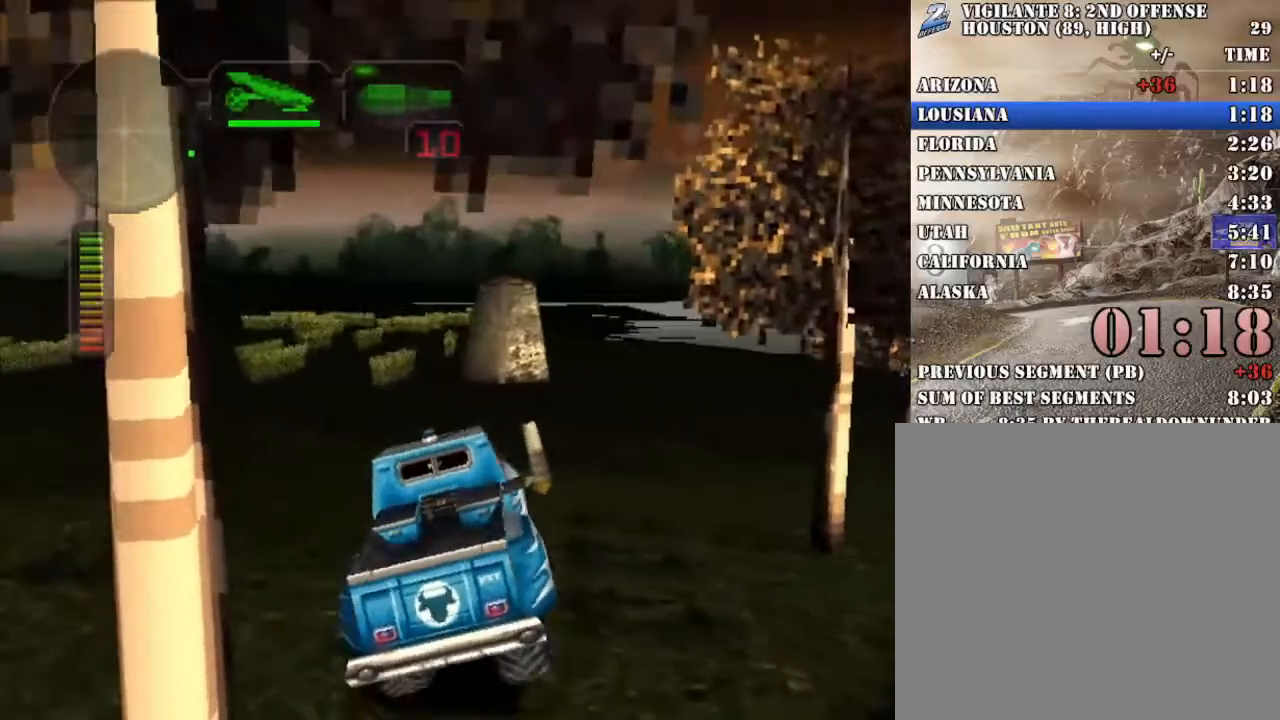
{"buttons": ["R2"], "left_stick": "right", "events": [[134, "X", "up"], [151, "left_stick", "center"], [201, "R2", "up"], [218, "left_stick", "right"], [234, "R2", "down"], [385, "R2", "up"], [402, "left_stick", "center"], [452, "R2", "down"], [502, "left_stick", "right"]]}
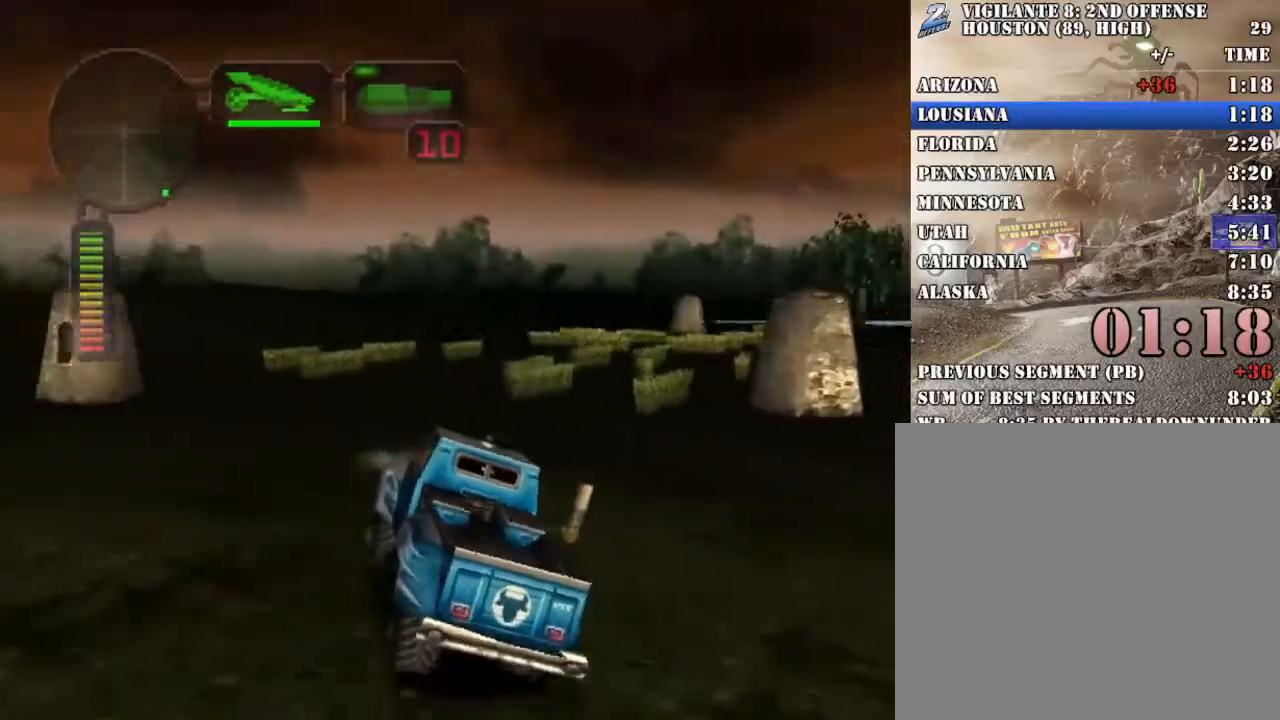
{"buttons": ["X"], "left_stick": "up-left", "events": [[67, "R2", "up"], [201, "X", "down"], [351, "left_stick", "center"], [368, "X", "up"], [435, "left_stick", "up-left"], [468, "X", "down"]]}
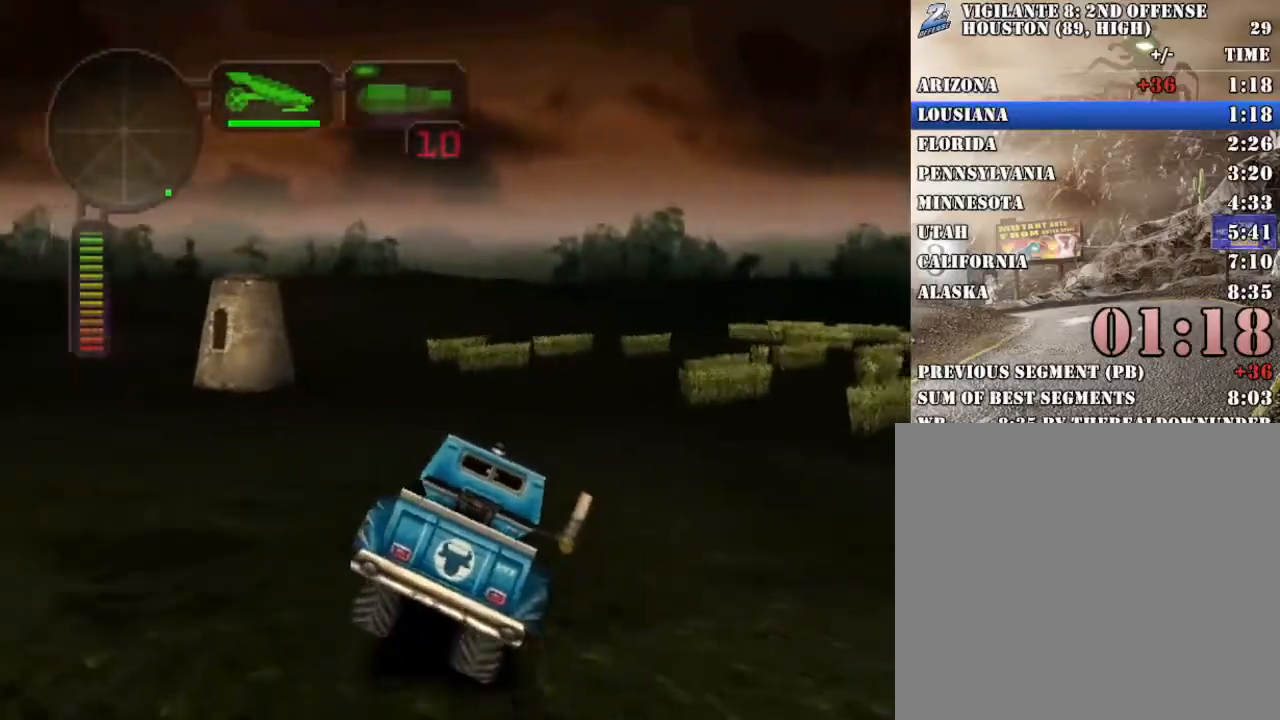
{"buttons": ["R2"], "left_stick": "center", "events": [[66, "left_stick", "center"], [83, "X", "up"], [200, "R2", "down"], [284, "left_stick", "left"], [351, "R2", "up"], [384, "left_stick", "center"], [418, "R2", "down"]]}
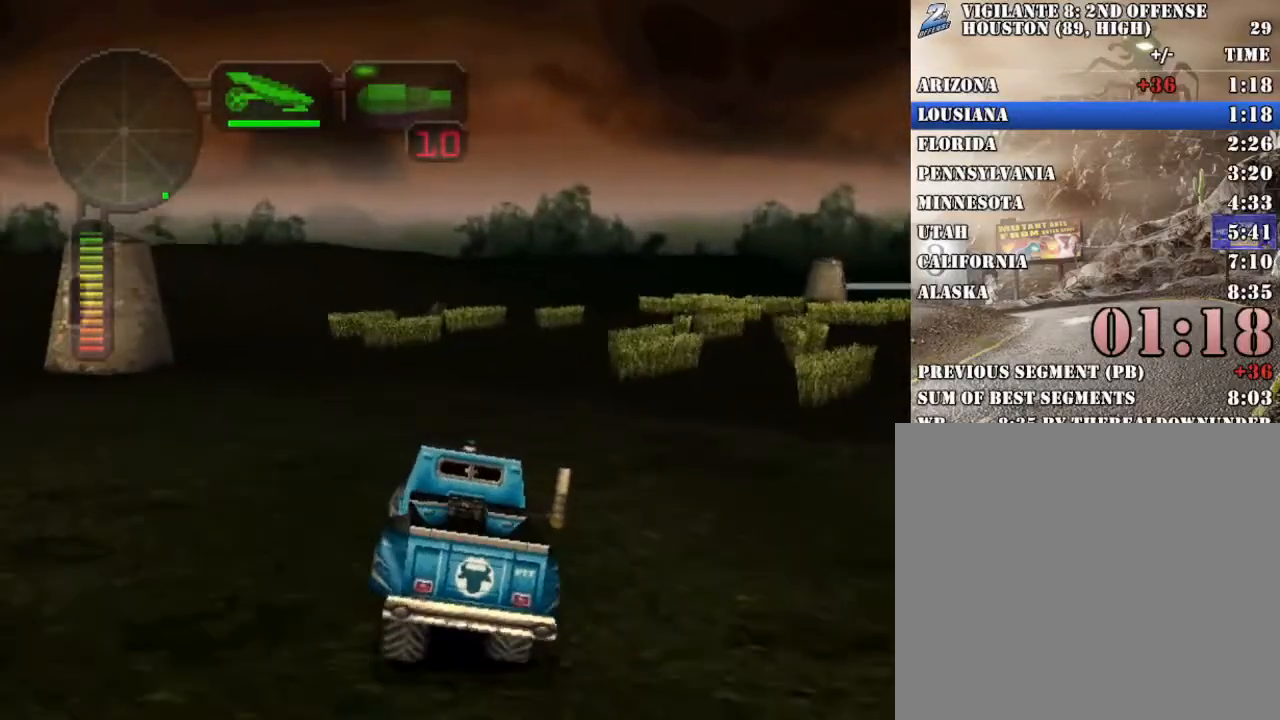
{"buttons": [], "left_stick": "center", "events": [[50, "R2", "up"], [117, "R2", "down"], [268, "R2", "up"], [318, "R2", "down"], [468, "R2", "up"]]}
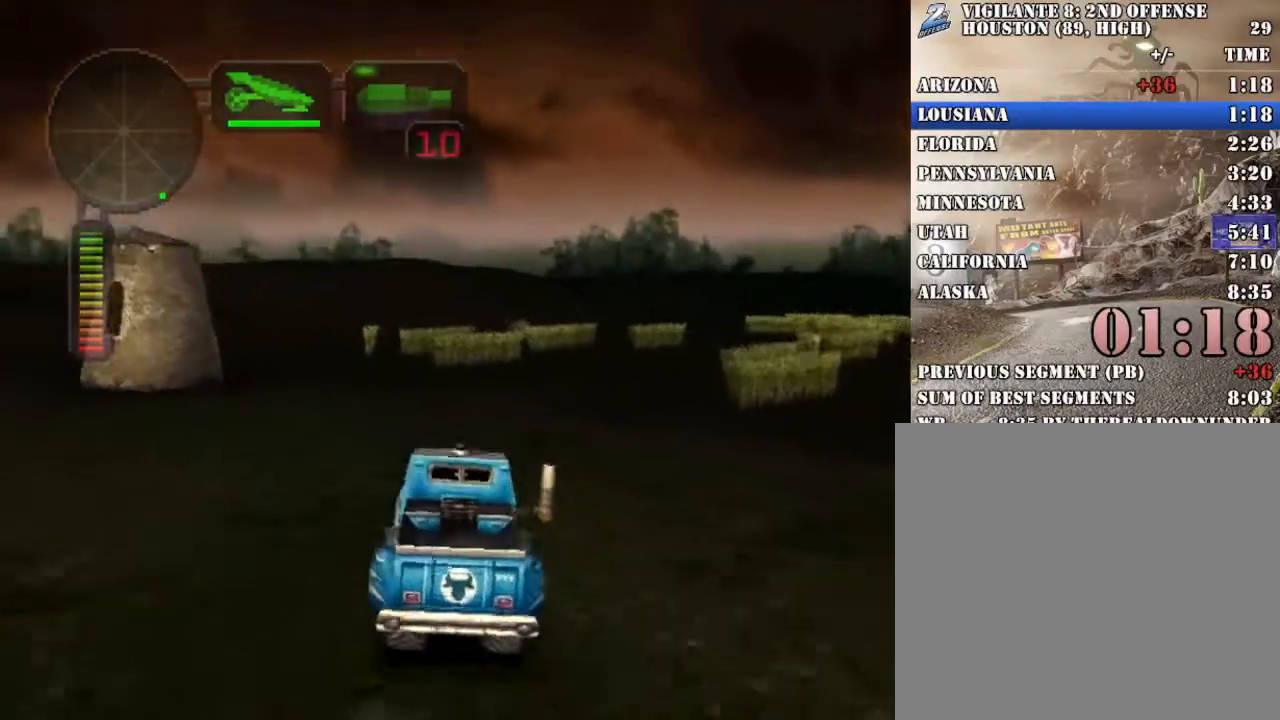
{"buttons": ["R2"], "left_stick": "center", "events": [[50, "R2", "down"], [84, "left_stick", "right"], [201, "R2", "up"], [217, "left_stick", "center"], [251, "R2", "down"], [385, "R2", "up"], [452, "R2", "down"]]}
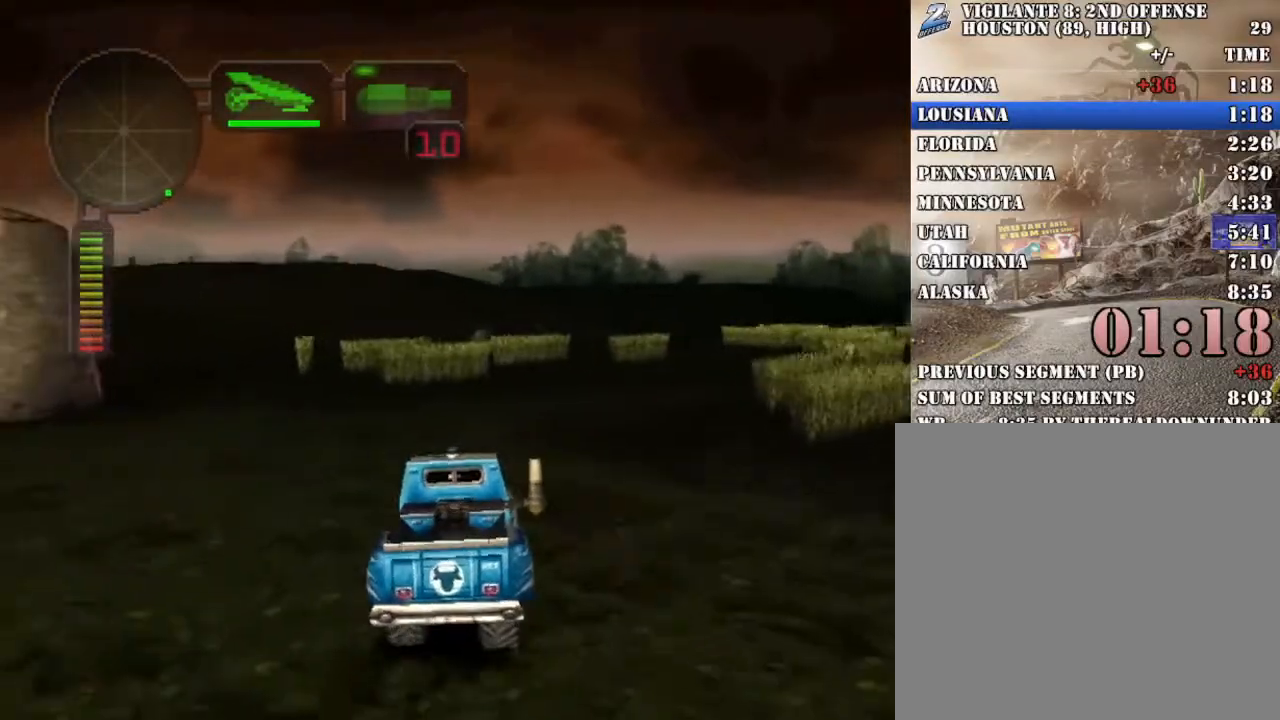
{"buttons": [], "left_stick": "center", "events": [[67, "R2", "up"], [133, "R2", "down"], [284, "R2", "up"], [334, "R2", "down"], [485, "R2", "up"]]}
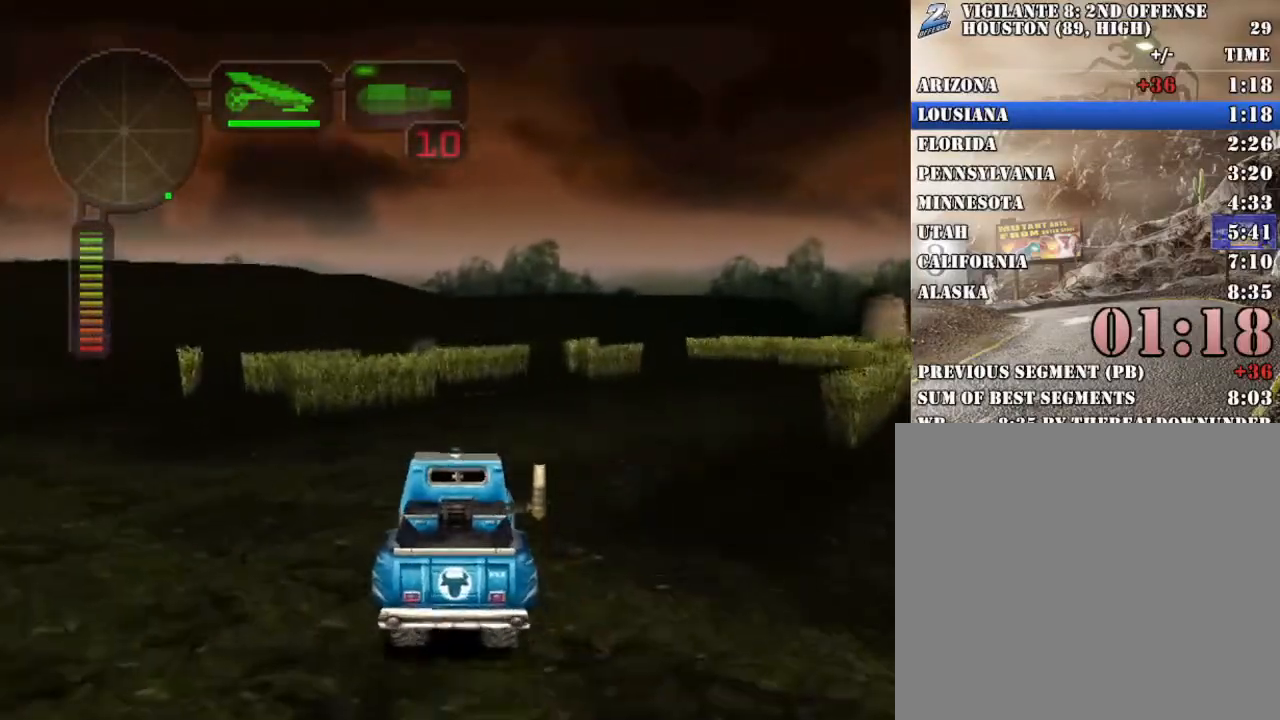
{"buttons": ["R2"], "left_stick": "center", "events": [[34, "R2", "down"], [184, "R2", "up"], [234, "R2", "down"], [385, "R2", "up"], [435, "R2", "down"]]}
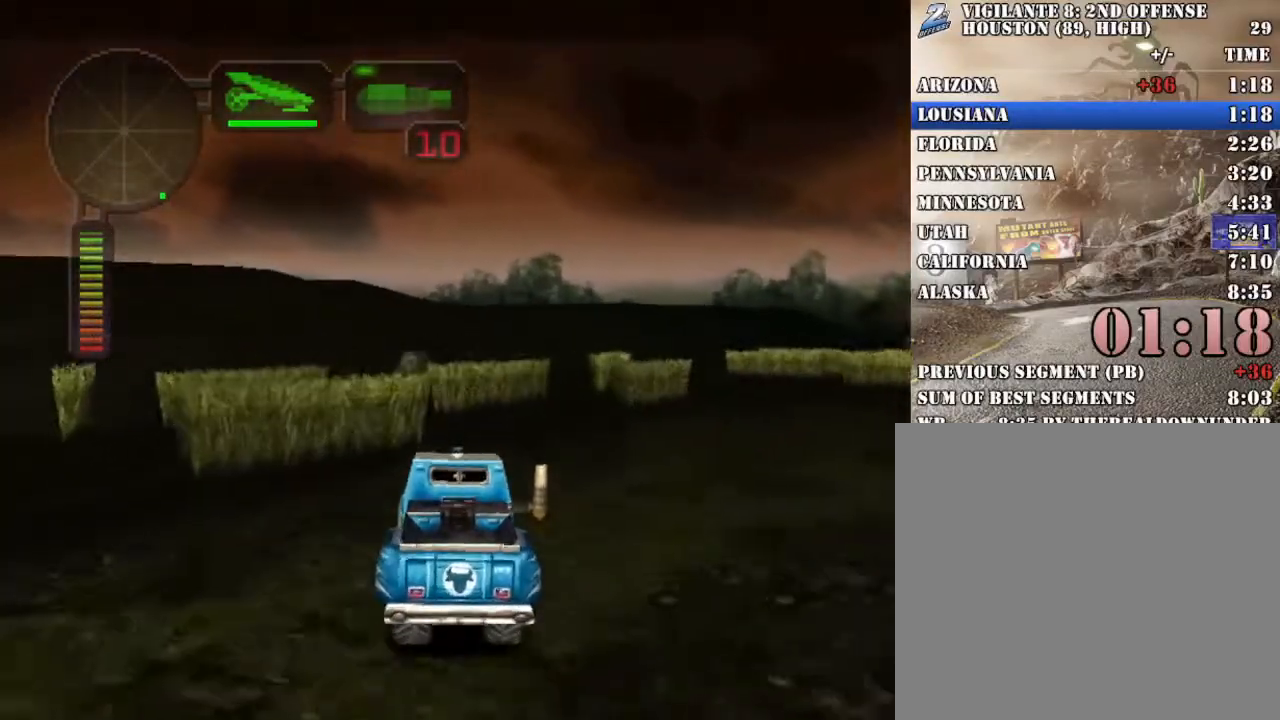
{"buttons": ["X"], "left_stick": "center", "events": [[84, "R2", "up"], [184, "X", "down"]]}
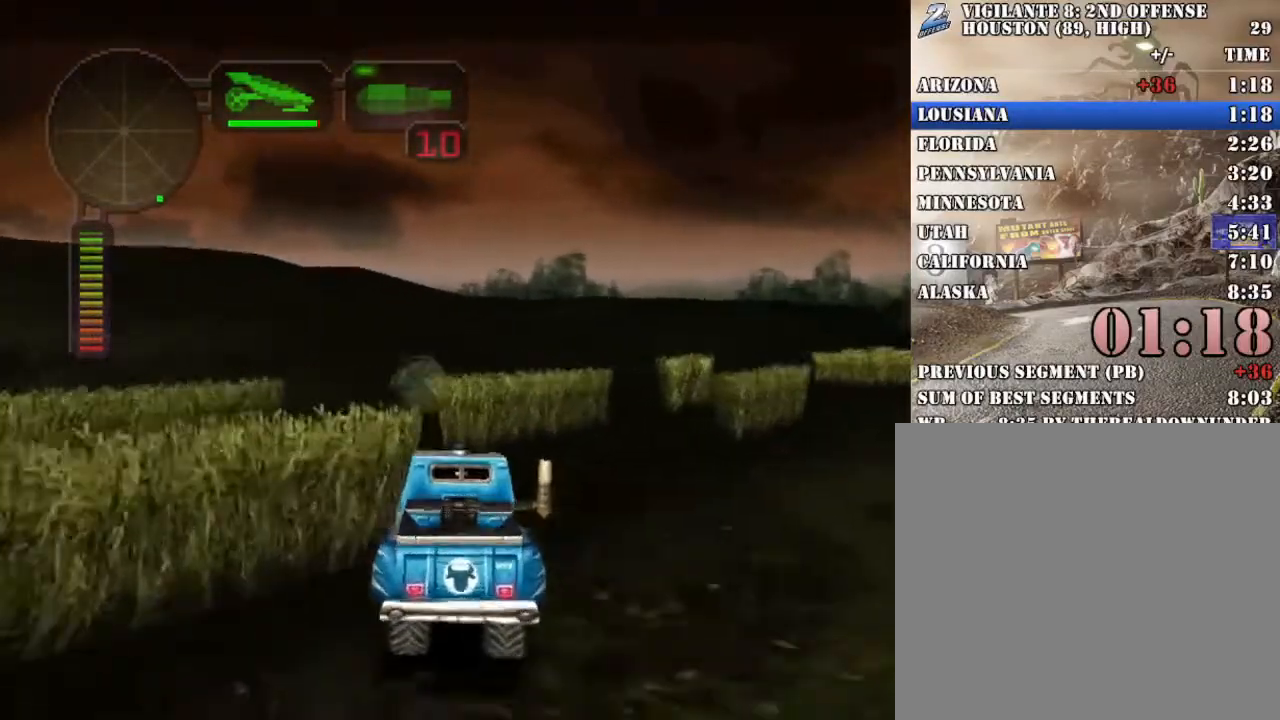
{"buttons": ["X"], "left_stick": "up-left", "events": [[267, "X", "up"], [351, "R2", "down"], [468, "X", "down"], [468, "left_stick", "up-left"], [501, "R2", "up"]]}
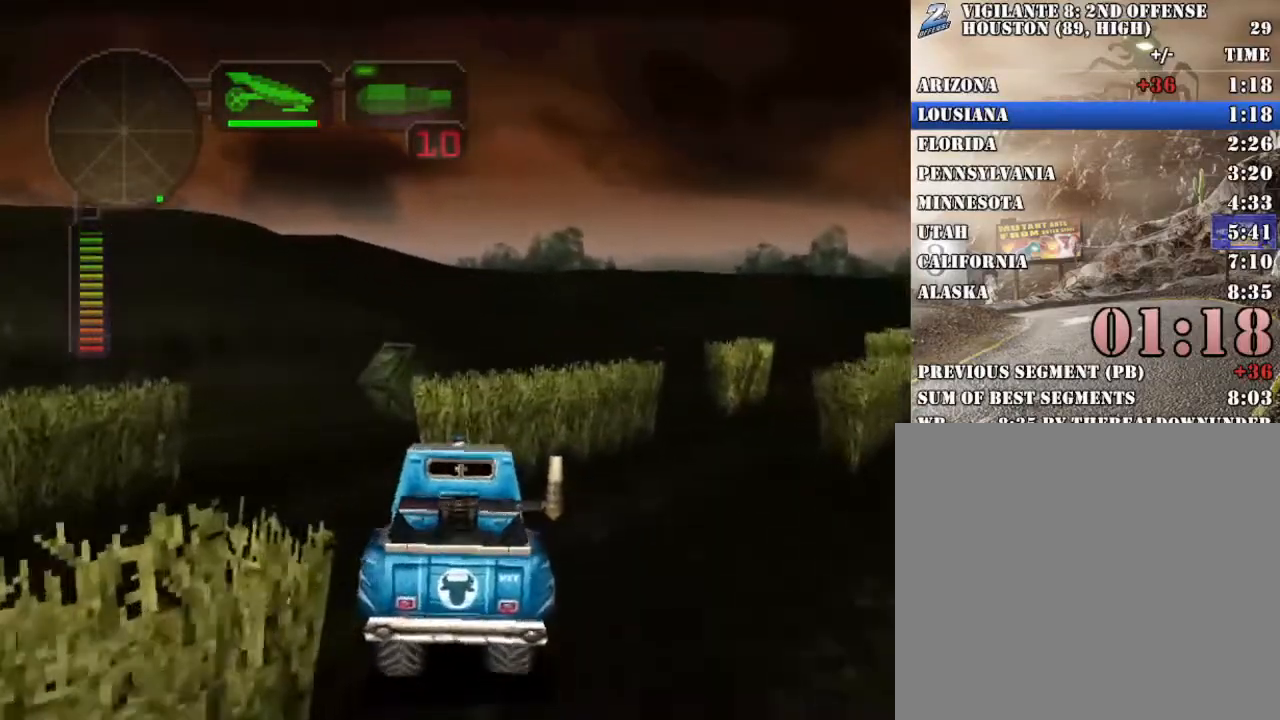
{"buttons": ["R2"], "left_stick": "right", "events": [[34, "left_stick", "left"], [268, "left_stick", "center"], [318, "left_stick", "up-right"], [335, "X", "up"], [351, "R2", "down"], [485, "left_stick", "right"]]}
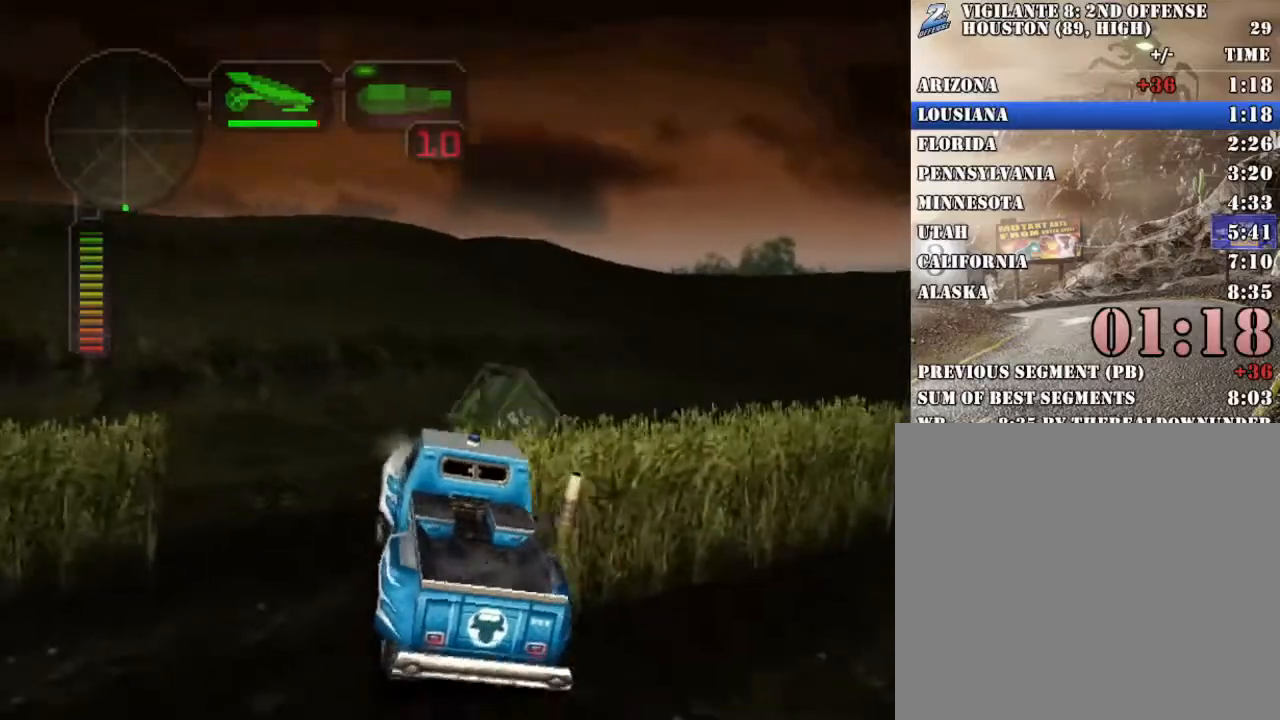
{"buttons": ["X"], "left_stick": "left", "events": [[67, "X", "down"], [134, "R2", "up"], [184, "left_stick", "left"]]}
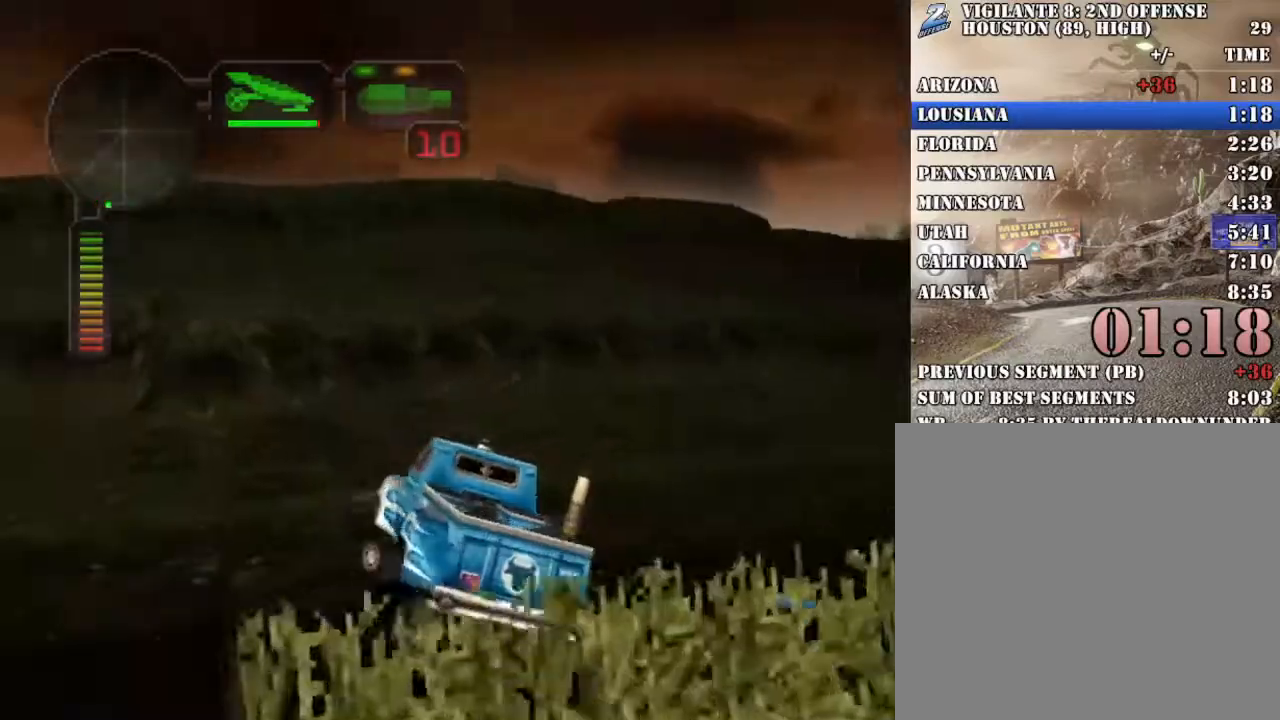
{"buttons": ["X", "R2"], "left_stick": "left", "events": [[469, "R2", "down"]]}
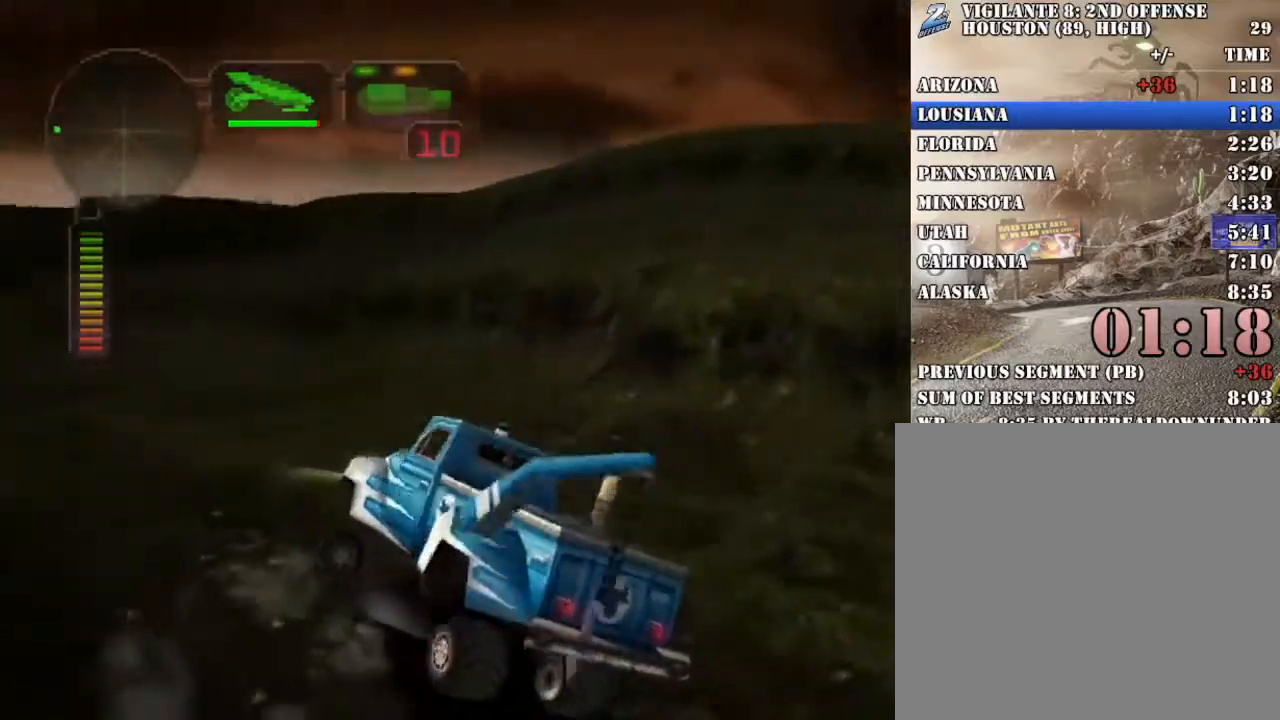
{"buttons": ["X", "R2"], "left_stick": "right", "events": [[184, "R2", "up"], [184, "X", "up"], [217, "left_stick", "center"], [251, "R2", "down"], [284, "left_stick", "right"], [351, "X", "down"]]}
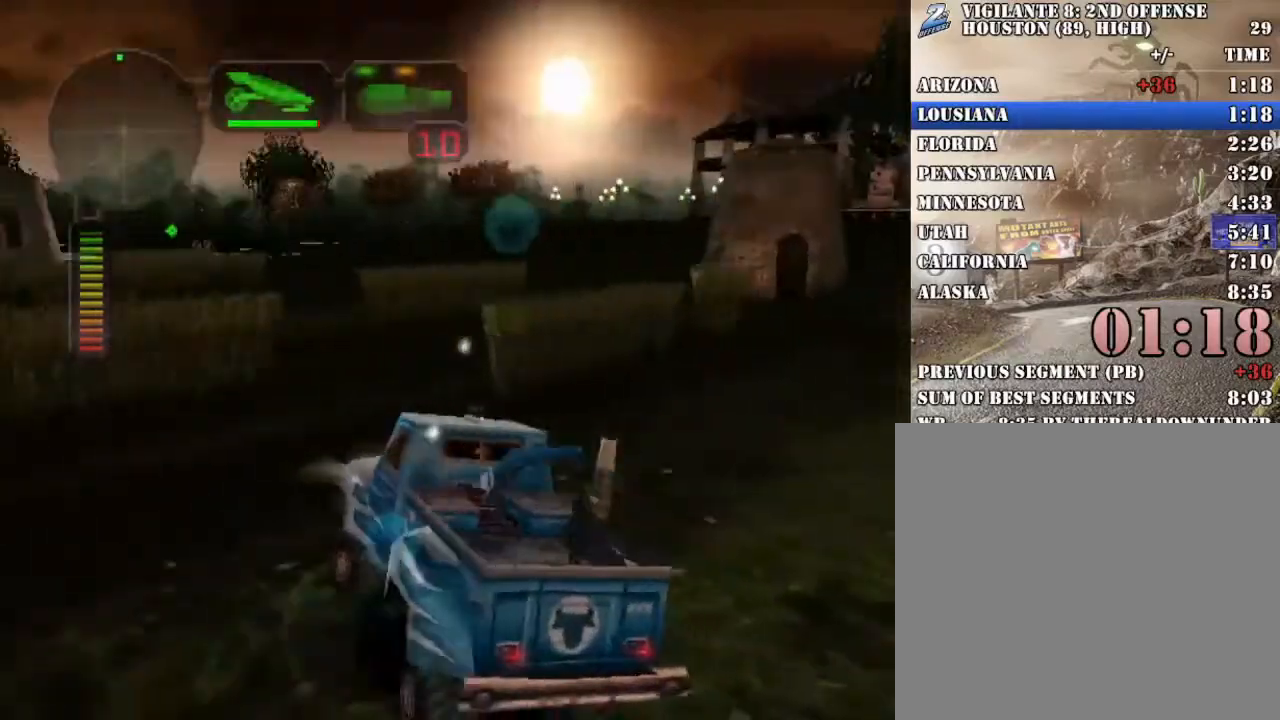
{"buttons": [], "left_stick": "center", "events": [[33, "X", "up"], [83, "R2", "up"], [117, "R2", "down"], [117, "left_stick", "center"], [267, "R2", "up"], [317, "R2", "down"], [334, "left_stick", "right"], [434, "R2", "up"], [468, "left_stick", "center"]]}
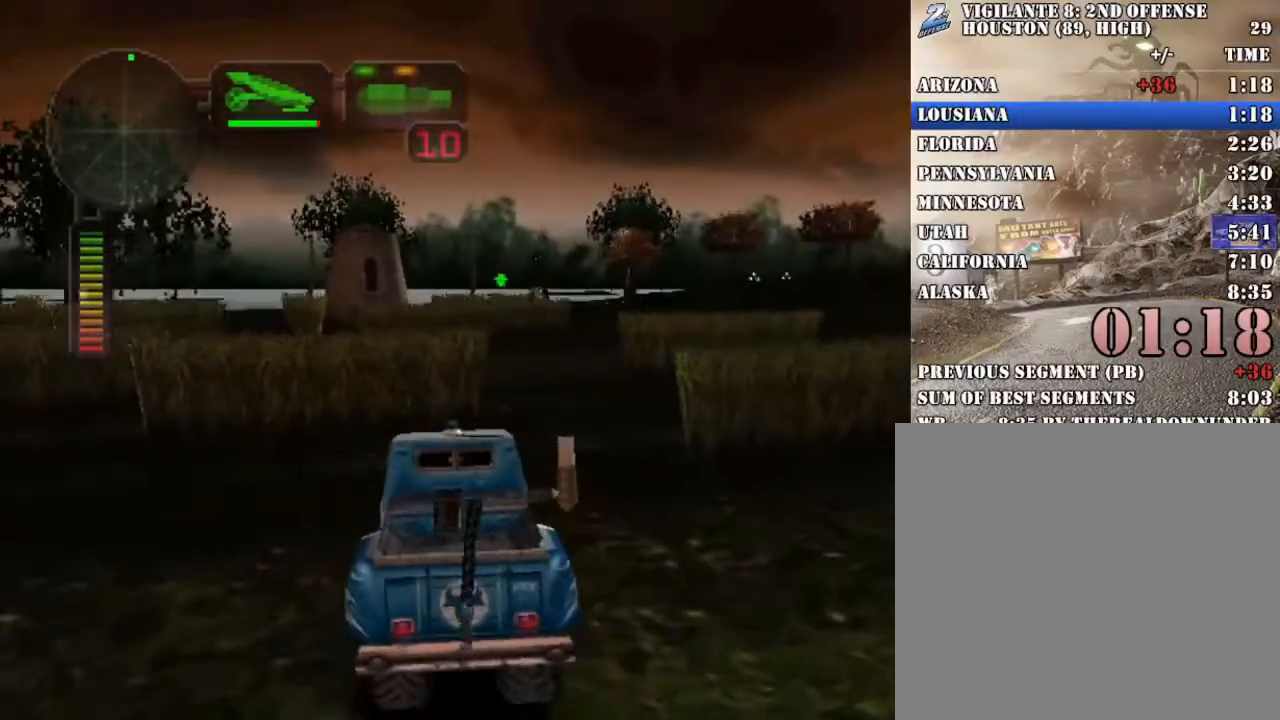
{"buttons": ["R2"], "left_stick": "center", "events": [[16, "R2", "down"], [150, "R2", "up"], [217, "R2", "down"], [334, "R2", "up"], [351, "left_stick", "right"], [384, "R2", "down"], [501, "left_stick", "center"]]}
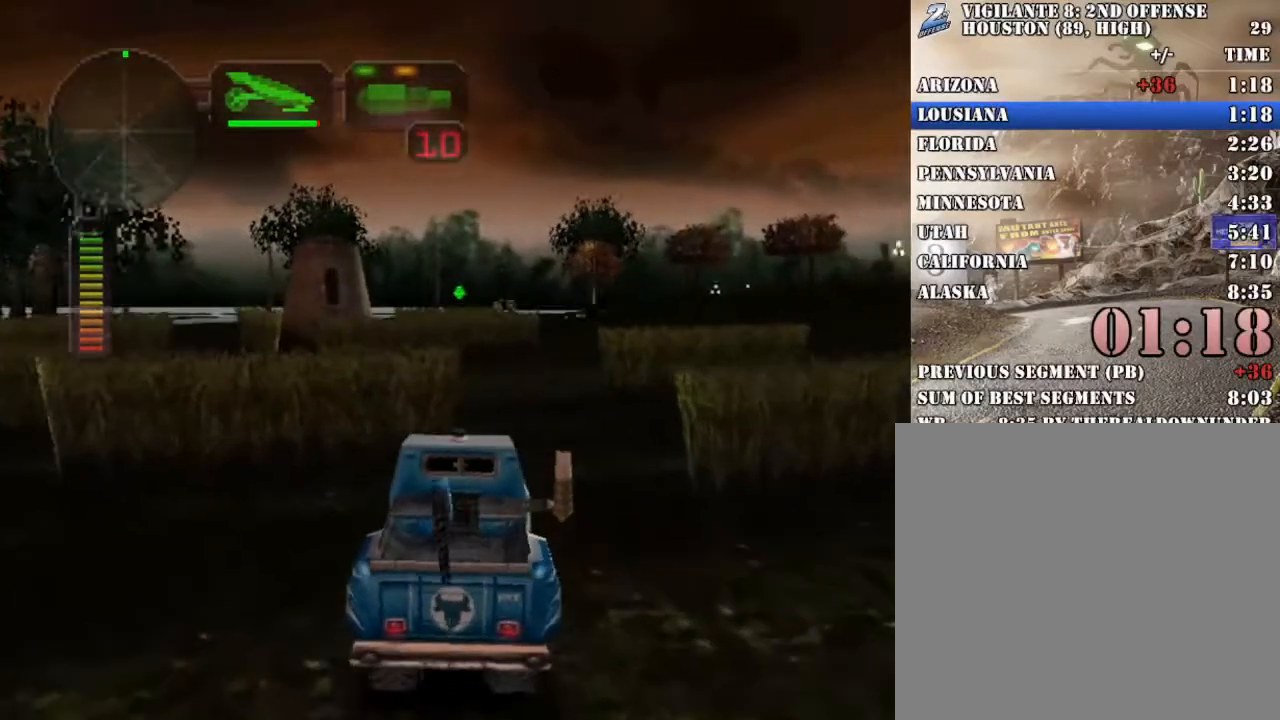
{"buttons": ["R2"], "left_stick": "center", "events": [[17, "R2", "up"], [67, "R2", "down"], [184, "R2", "up"], [234, "R2", "down"], [385, "R2", "up"], [435, "R2", "down"]]}
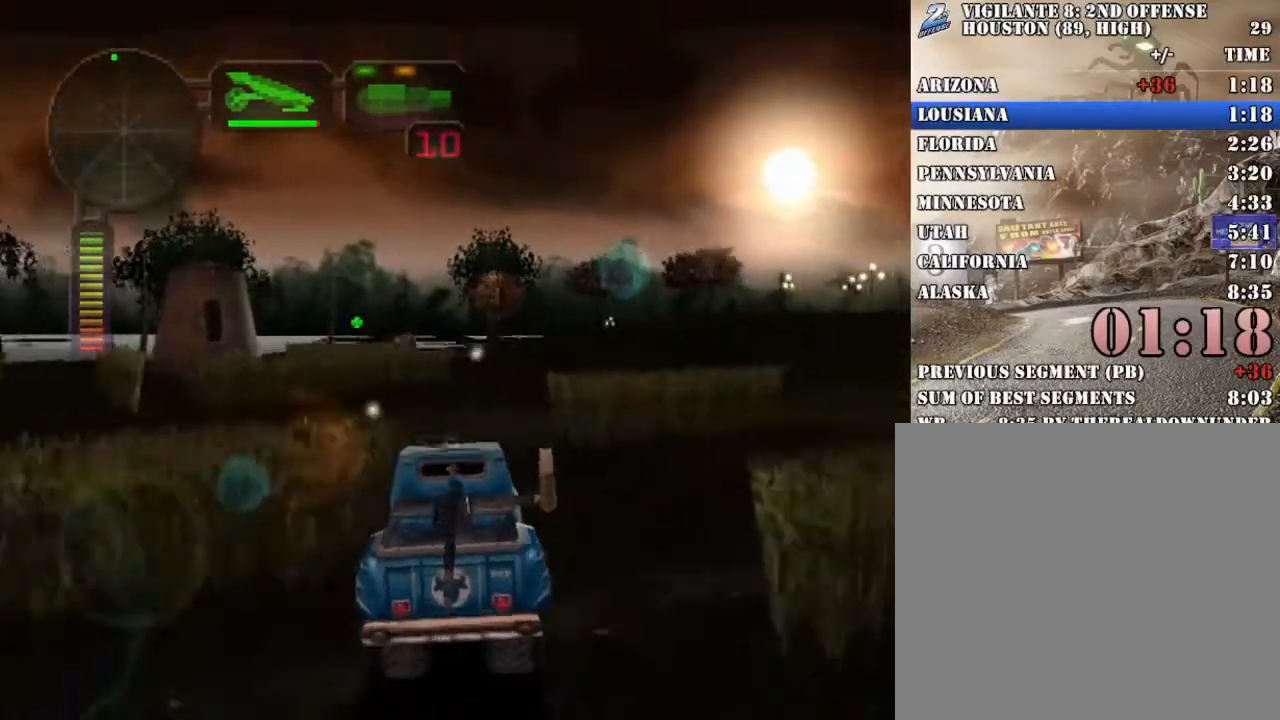
{"buttons": ["R2"], "left_stick": "center", "events": [[50, "R2", "up"], [100, "R2", "down"], [234, "R2", "up"], [284, "R2", "down"], [418, "R2", "up"], [485, "R2", "down"]]}
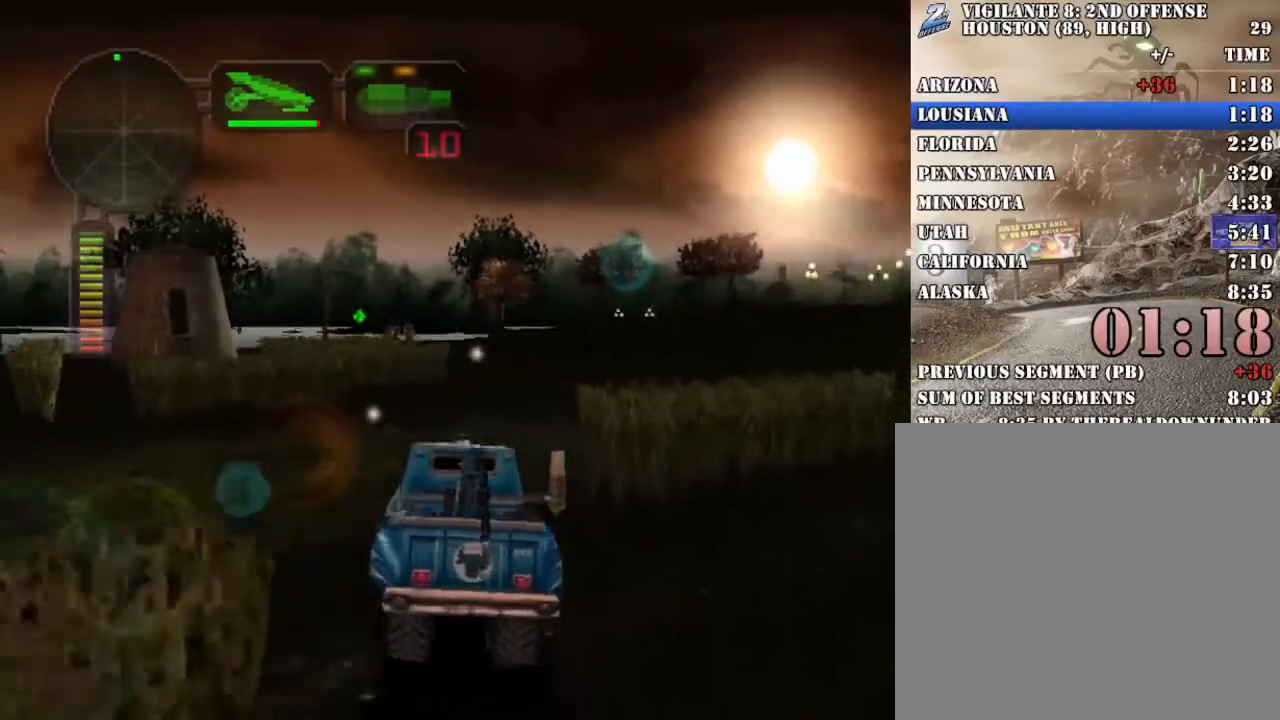
{"buttons": [], "left_stick": "center", "events": [[101, "R2", "up"], [151, "R2", "down"], [235, "left_stick", "right"], [301, "R2", "up"], [352, "R2", "down"], [452, "left_stick", "center"], [502, "R2", "up"]]}
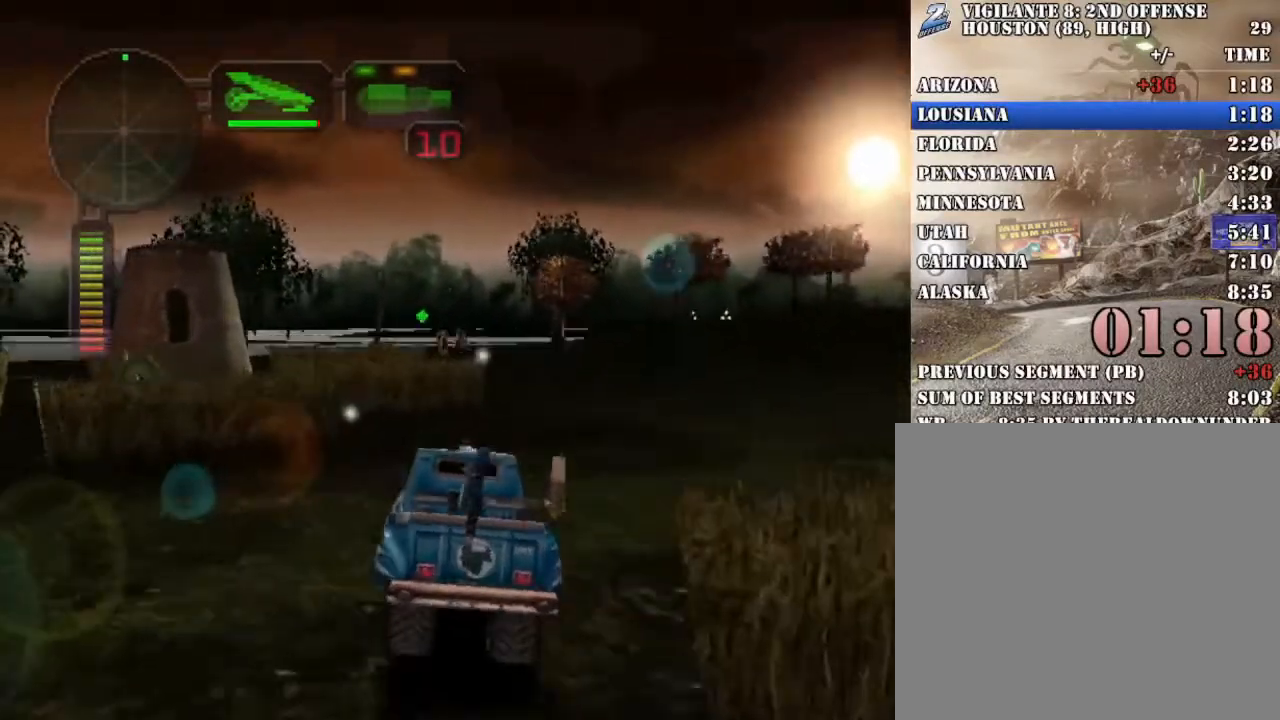
{"buttons": ["R2"], "left_stick": "center", "events": [[50, "R2", "down"], [184, "R2", "up"], [201, "left_stick", "right"], [251, "R2", "down"], [334, "left_stick", "center"], [401, "R2", "up"], [468, "R2", "down"]]}
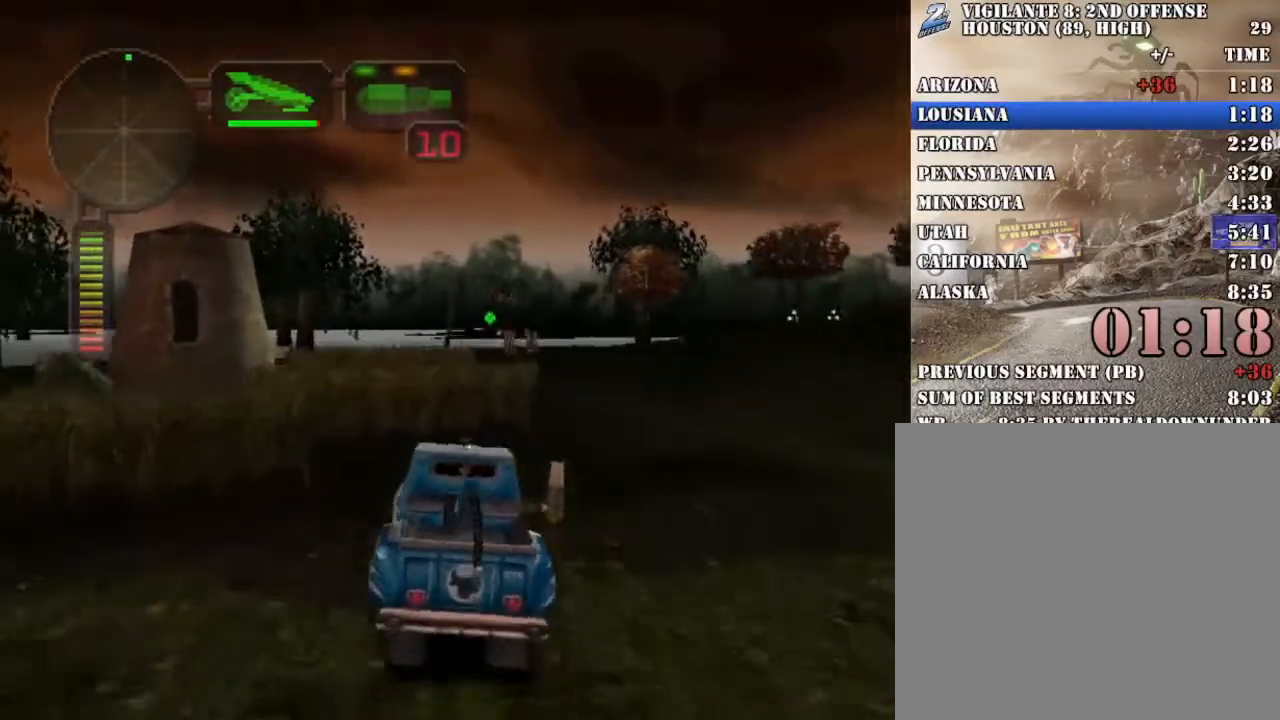
{"buttons": [], "left_stick": "center", "events": [[16, "left_stick", "right"], [83, "R2", "up"], [150, "R2", "down"], [200, "left_stick", "center"], [267, "R2", "up"], [317, "left_stick", "right"], [334, "R2", "down"], [468, "R2", "up"], [485, "left_stick", "center"]]}
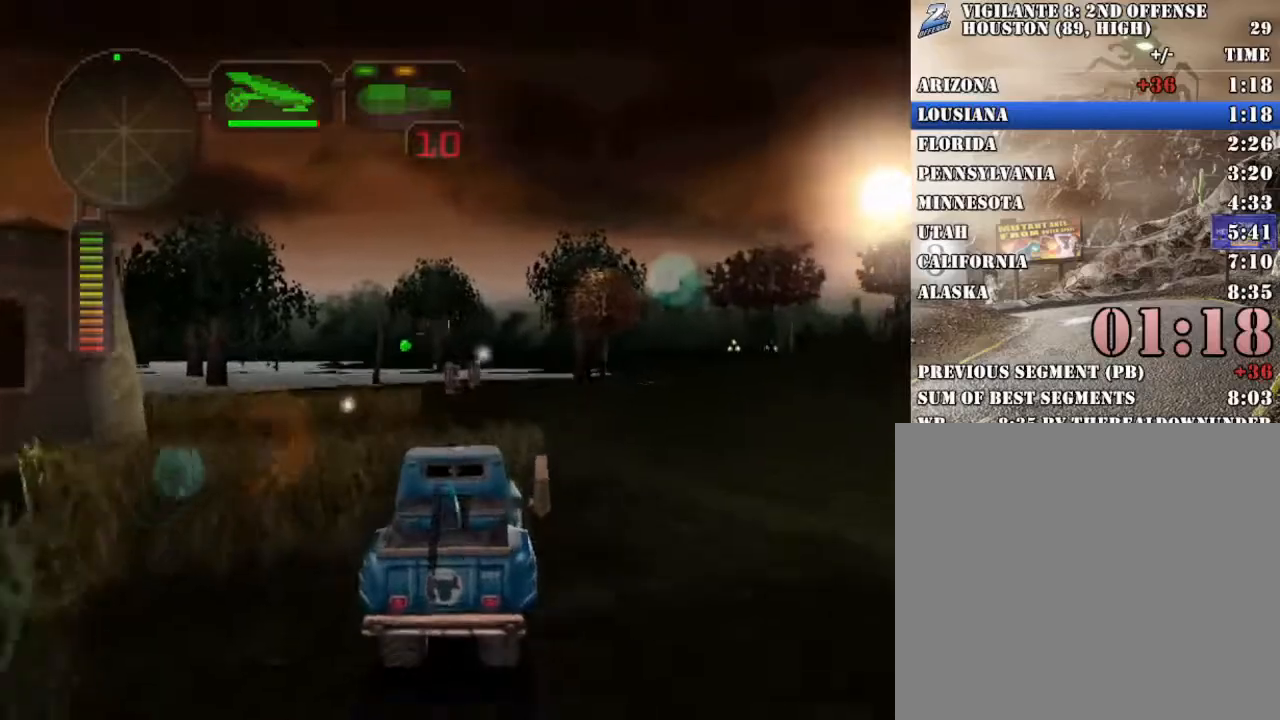
{"buttons": ["R2"], "left_stick": "center", "events": [[17, "R2", "down"], [167, "R2", "up"], [218, "R2", "down"], [351, "R2", "up"], [418, "R2", "down"], [418, "left_stick", "left"], [502, "left_stick", "center"]]}
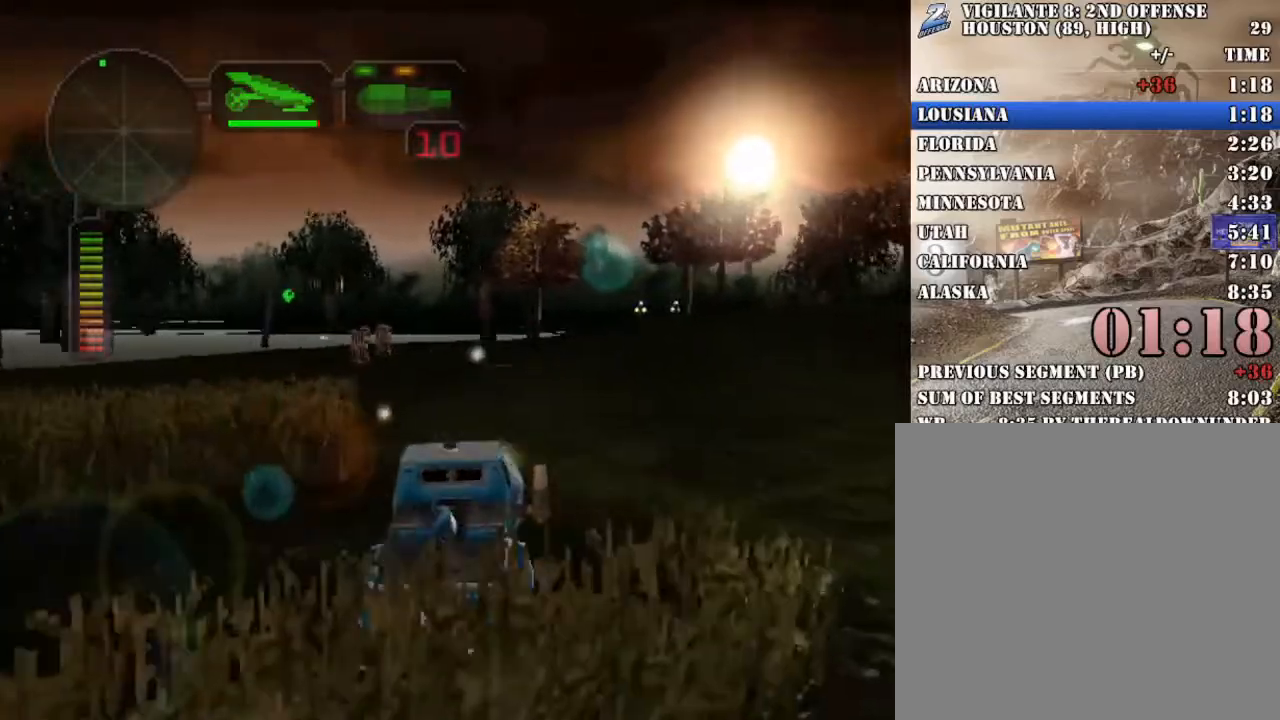
{"buttons": [], "left_stick": "center", "events": [[50, "R2", "up"], [117, "R2", "down"], [234, "R2", "up"], [318, "R2", "down"], [451, "R2", "up"]]}